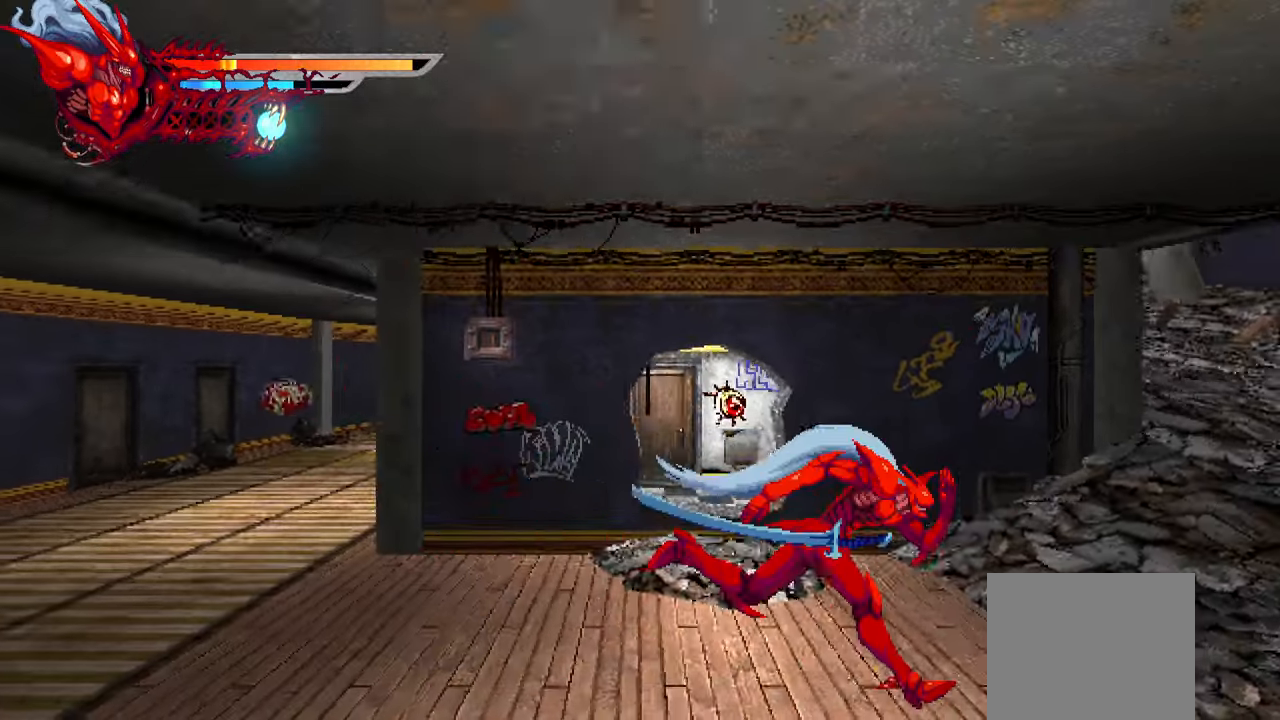
Gameplay with a controller (PlayStation layout); each line is a JSON object with the inputs held at the frame after it. "events" lists button and stick changes between this image and that frame as [ms after this image, input, new state], when the widget could be followed in between. Not read: left_stick.
{"buttons": ["L2", "DPAD_RIGHT"], "right_stick": "center", "events": []}
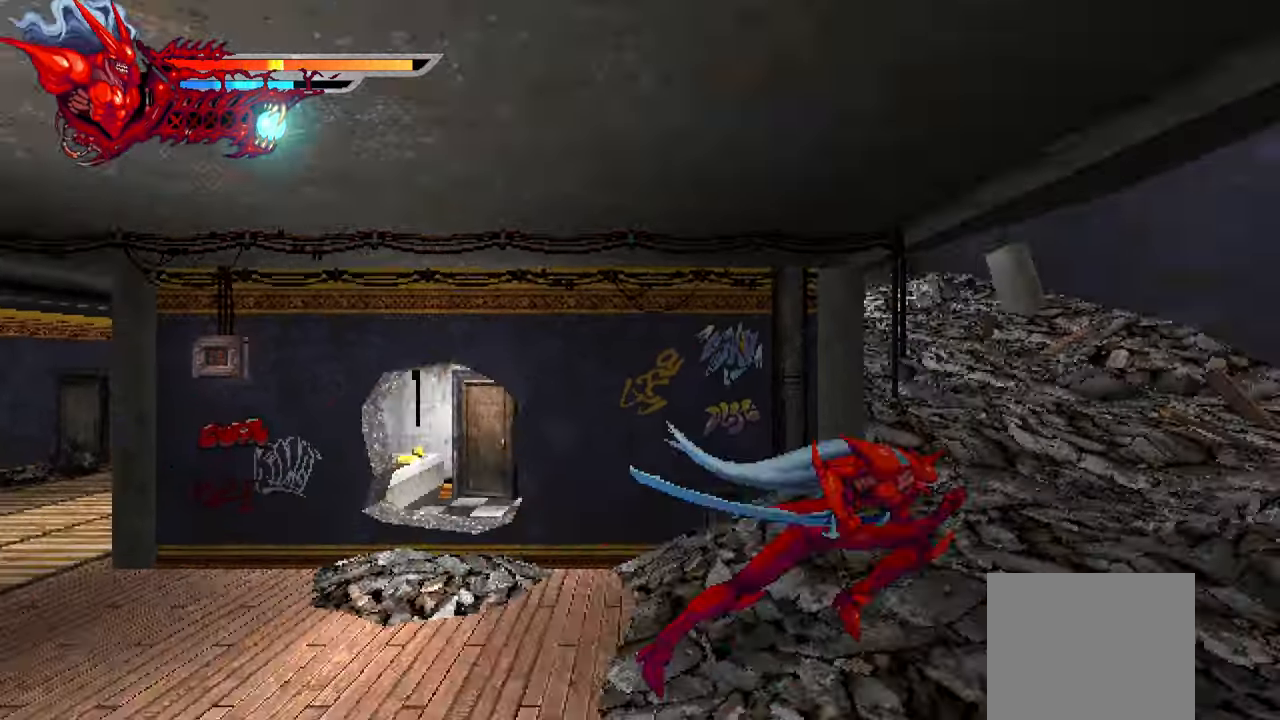
{"buttons": ["L2", "DPAD_RIGHT"], "right_stick": "center", "events": []}
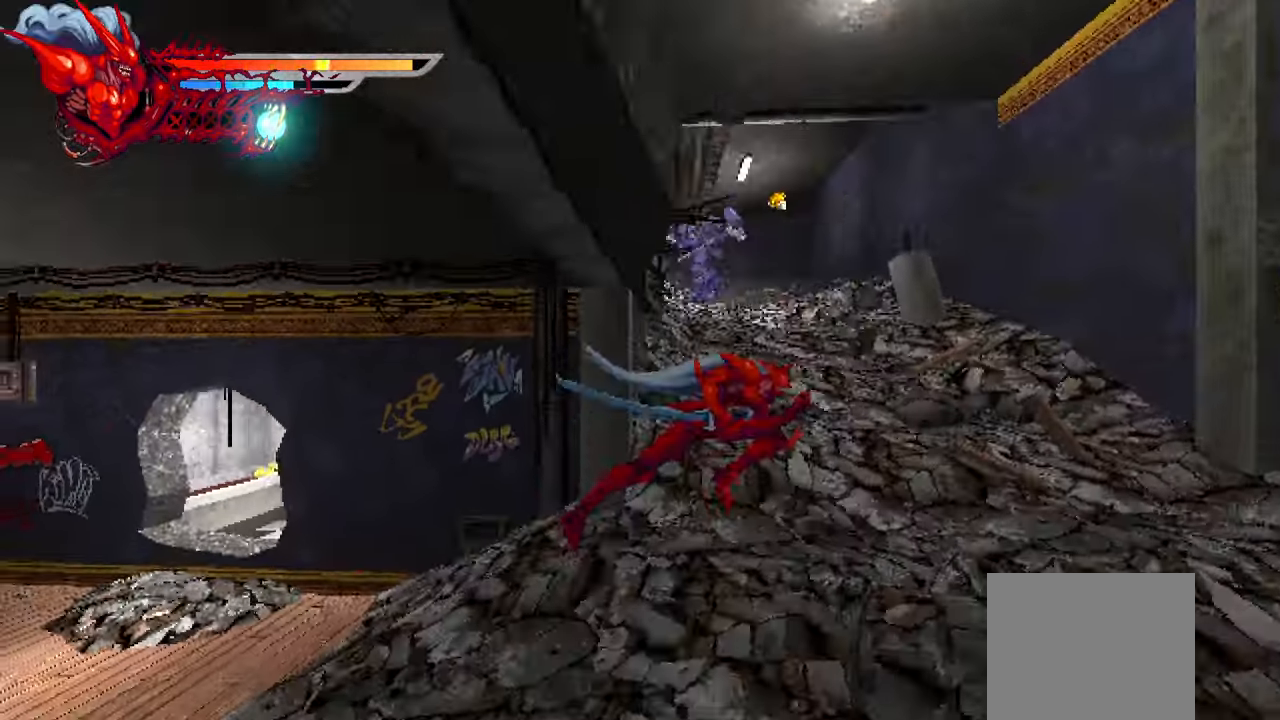
{"buttons": ["L2", "DPAD_RIGHT"], "right_stick": "center", "events": []}
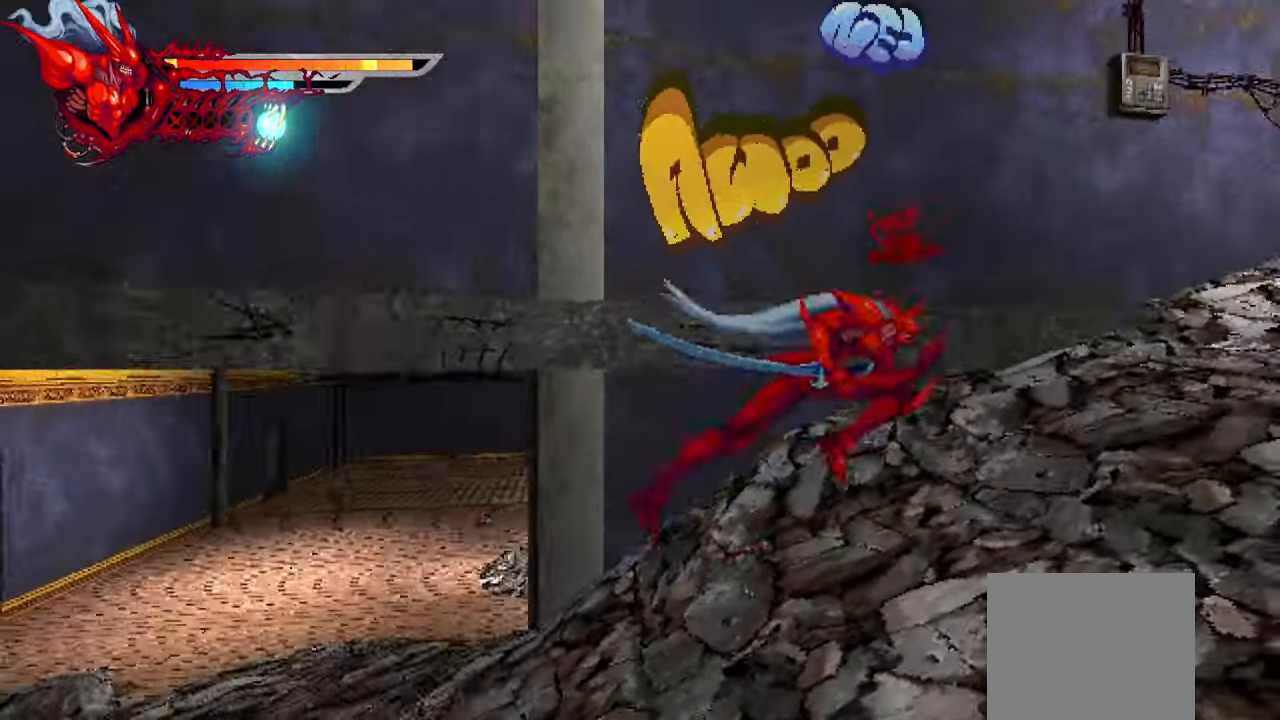
{"buttons": ["TRIANGLE", "L2", "DPAD_RIGHT"], "right_stick": "center", "events": [[417, "TRIANGLE", "down"]]}
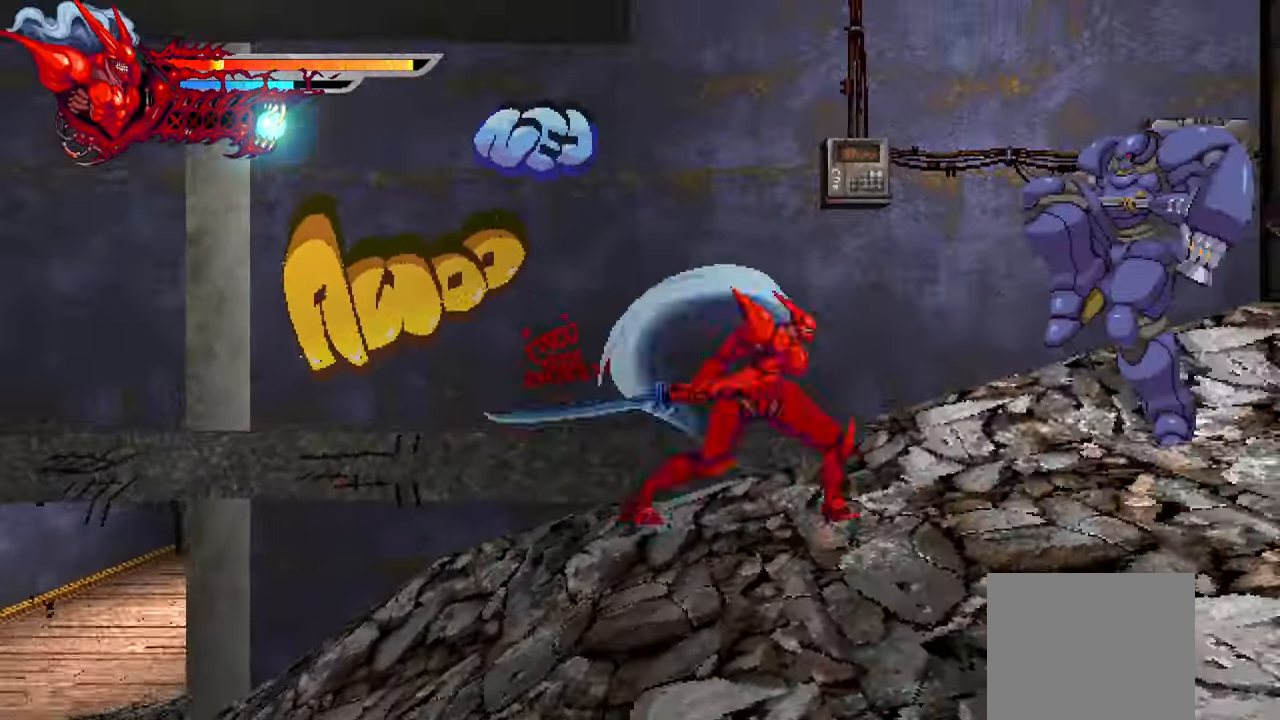
{"buttons": ["L2", "DPAD_RIGHT"], "right_stick": "center", "events": [[17, "TRIANGLE", "up"], [83, "TRIANGLE", "down"], [133, "TRIANGLE", "up"], [200, "TRIANGLE", "down"], [283, "TRIANGLE", "up"]]}
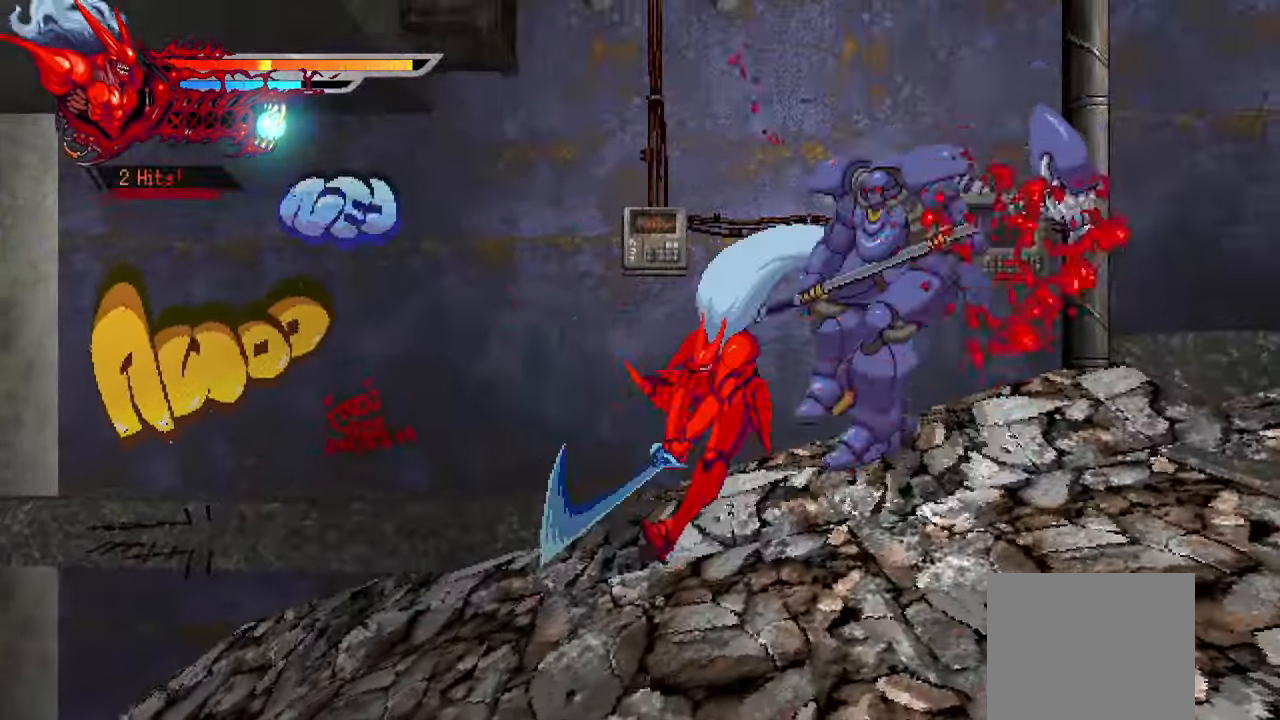
{"buttons": ["DPAD_RIGHT"], "right_stick": "center", "events": [[150, "L2", "up"], [284, "L1", "down"], [400, "L1", "up"]]}
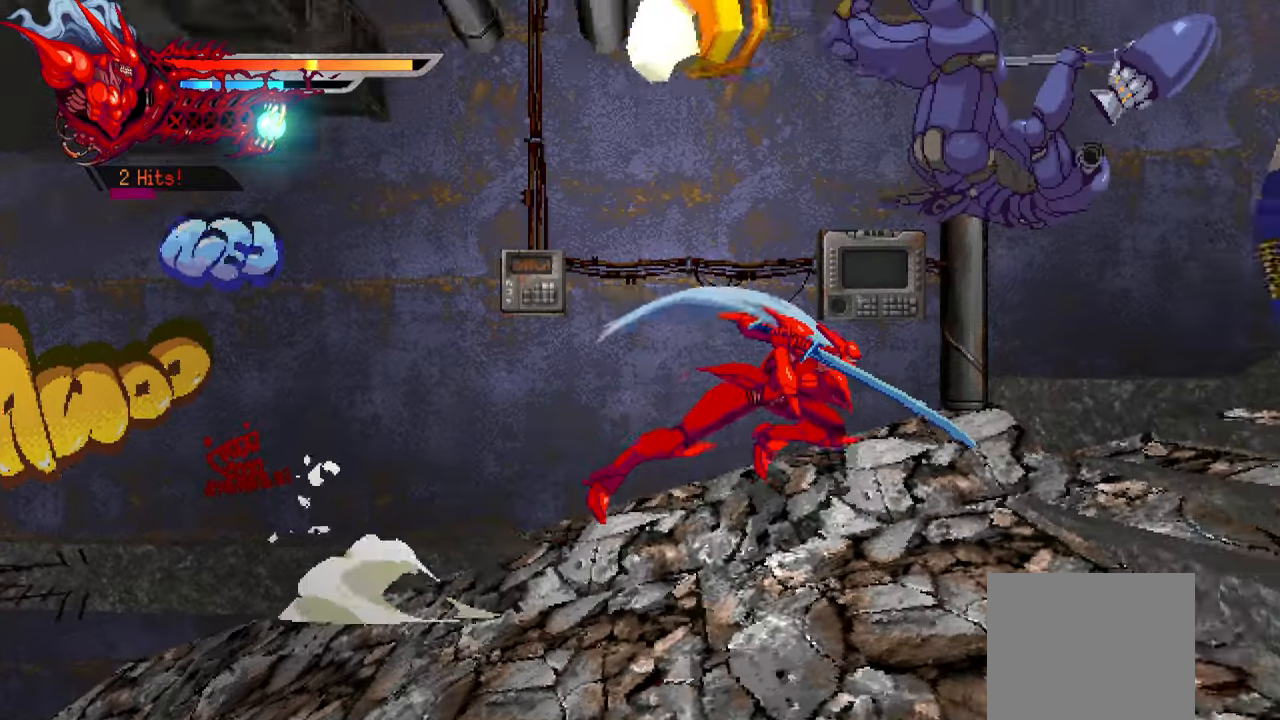
{"buttons": ["SQUARE", "DPAD_RIGHT"], "right_stick": "center", "events": [[84, "SQUARE", "down"], [167, "SQUARE", "up"], [250, "SQUARE", "down"], [300, "SQUARE", "up"], [367, "SQUARE", "down"], [417, "SQUARE", "up"], [467, "SQUARE", "down"]]}
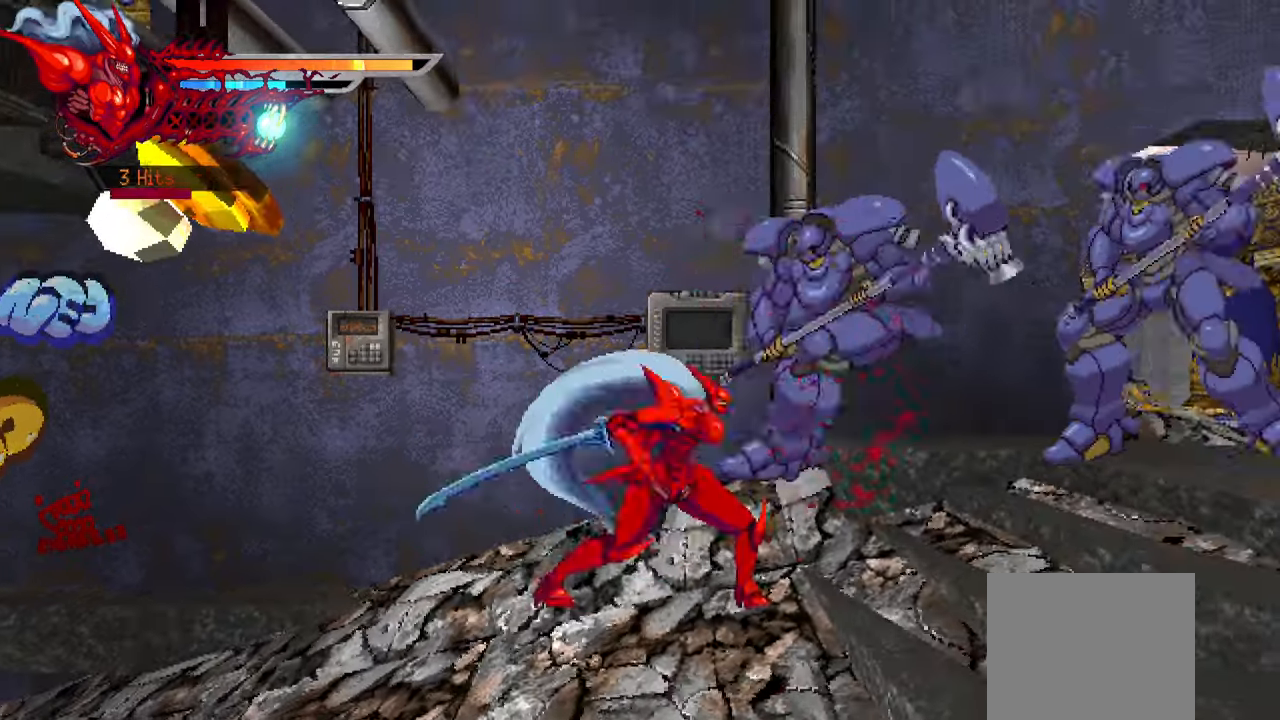
{"buttons": ["SQUARE", "DPAD_RIGHT"], "right_stick": "center", "events": [[34, "SQUARE", "up"], [117, "SQUARE", "down"], [184, "SQUARE", "up"], [250, "SQUARE", "down"], [300, "SQUARE", "up"], [384, "SQUARE", "down"], [450, "SQUARE", "up"], [500, "SQUARE", "down"]]}
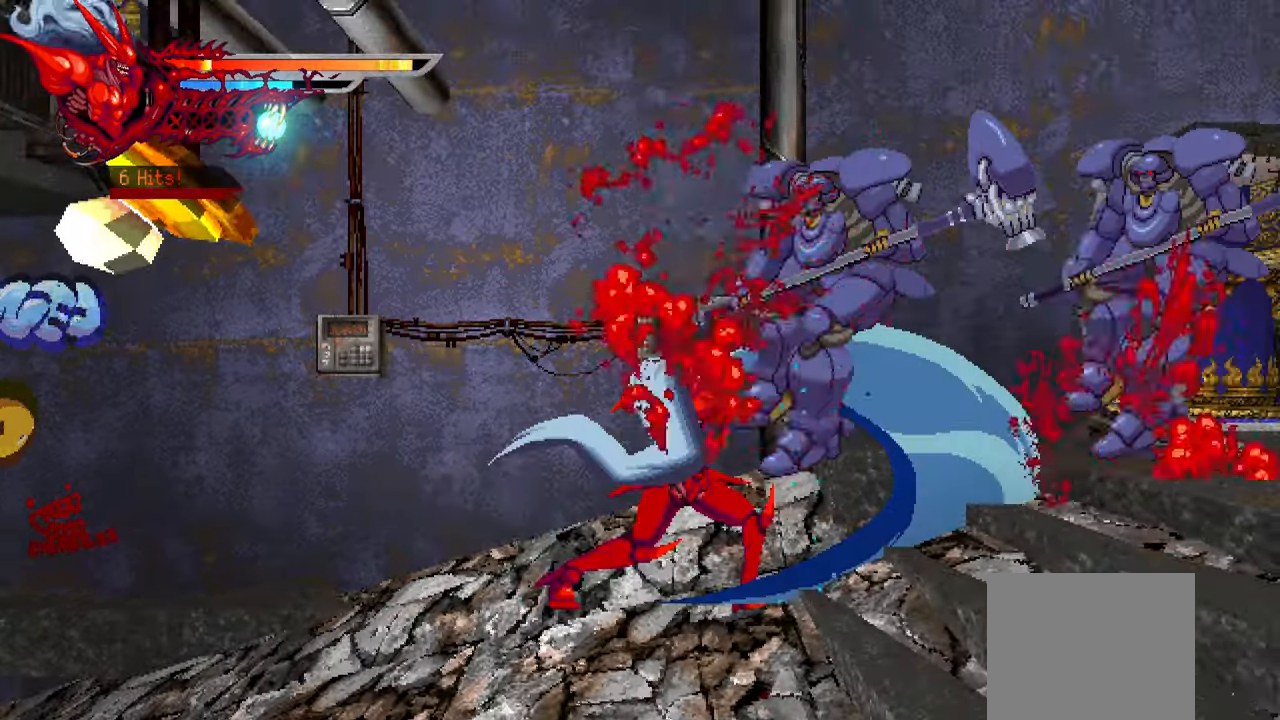
{"buttons": ["SQUARE", "DPAD_RIGHT"], "right_stick": "center", "events": [[34, "L1", "down"], [67, "SQUARE", "up"], [150, "L1", "up"], [350, "SQUARE", "down"], [417, "SQUARE", "up"], [467, "SQUARE", "down"]]}
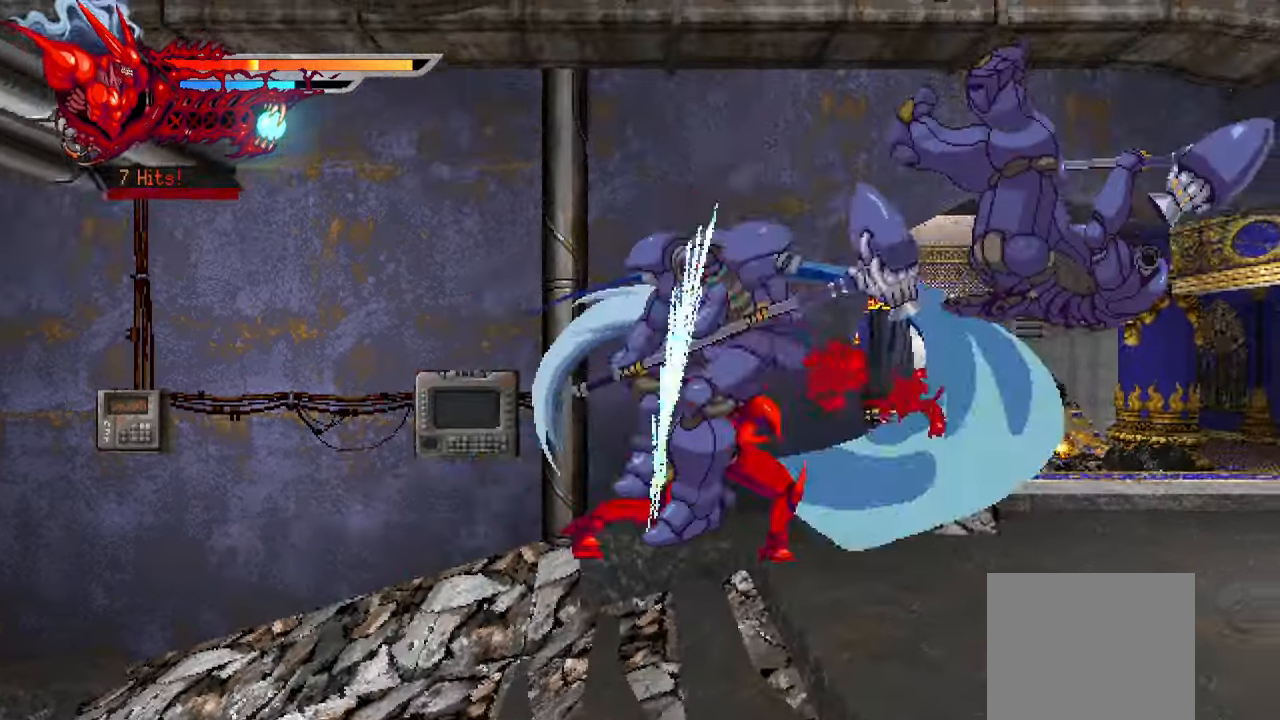
{"buttons": ["DPAD_RIGHT"], "right_stick": "center", "events": [[34, "SQUARE", "up"], [117, "SQUARE", "down"], [184, "SQUARE", "up"], [250, "SQUARE", "down"], [300, "SQUARE", "up"], [400, "SQUARE", "down"], [434, "SQUARE", "up"]]}
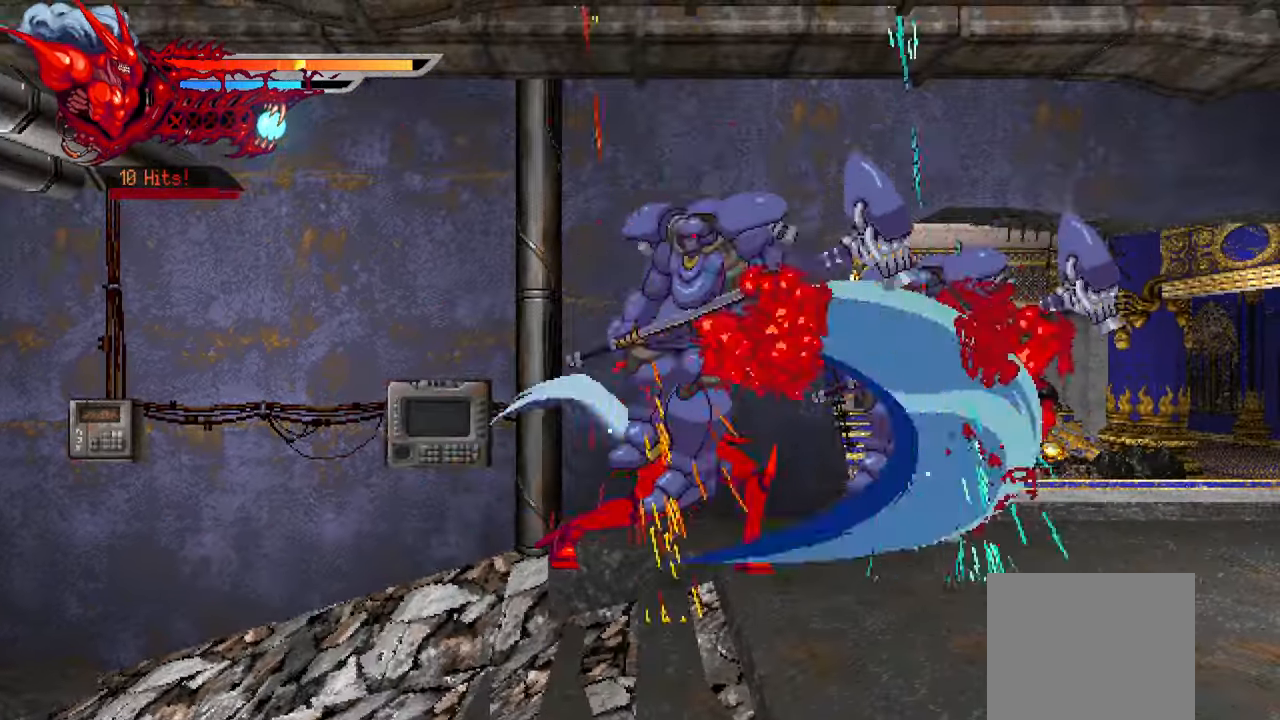
{"buttons": ["DPAD_RIGHT"], "right_stick": "center", "events": [[417, "SQUARE", "down"], [484, "SQUARE", "up"]]}
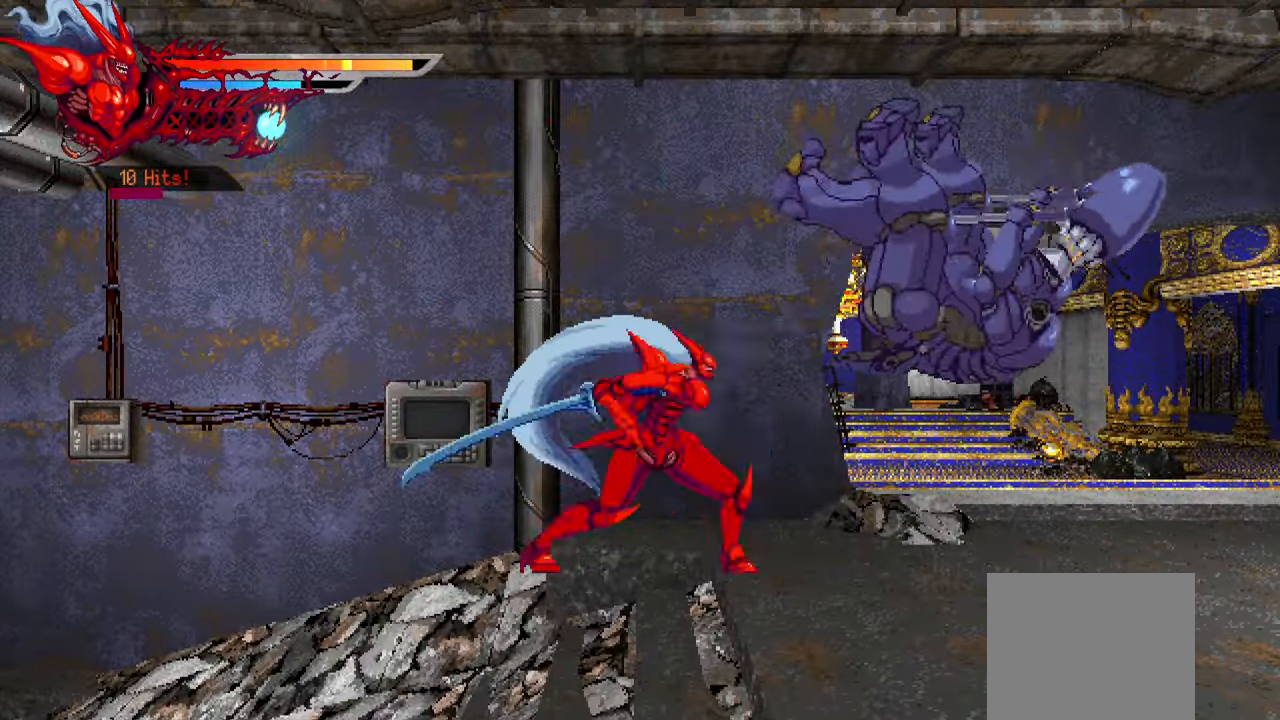
{"buttons": ["SQUARE", "DPAD_RIGHT"], "right_stick": "center", "events": [[67, "SQUARE", "down"], [134, "SQUARE", "up"], [200, "SQUARE", "down"], [284, "SQUARE", "up"], [334, "SQUARE", "down"], [400, "SQUARE", "up"], [450, "SQUARE", "down"]]}
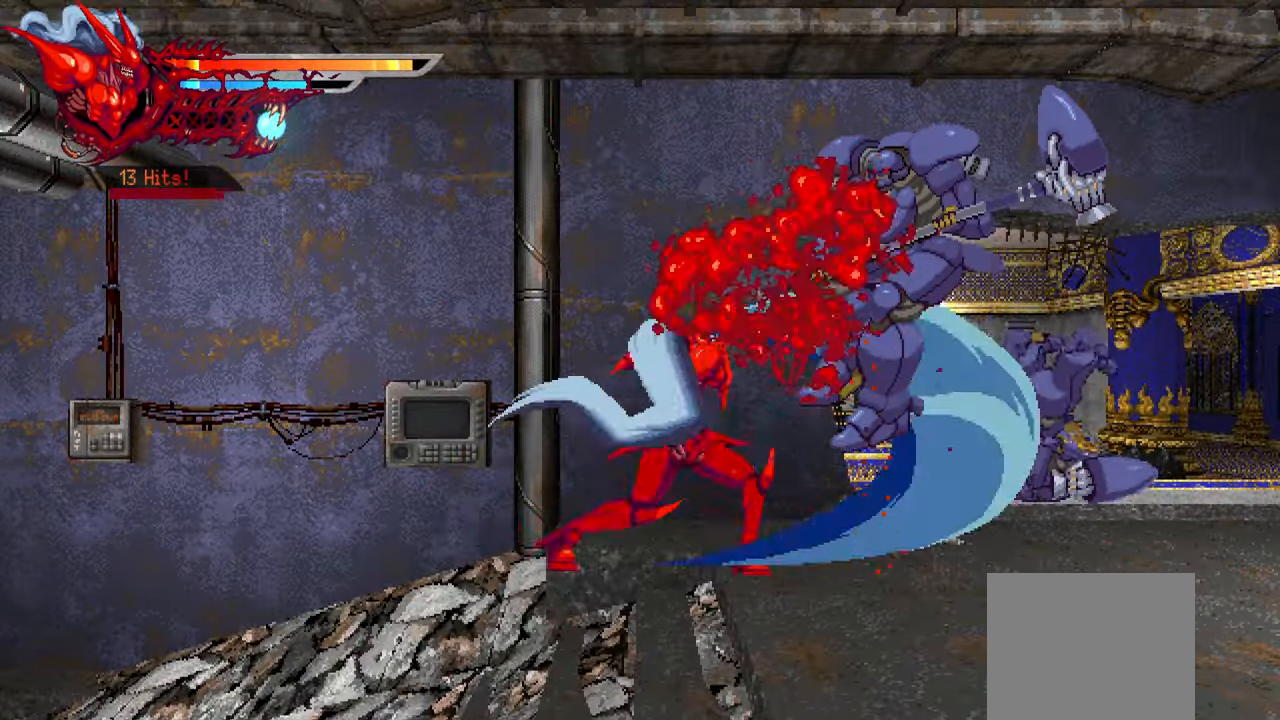
{"buttons": ["SQUARE"], "right_stick": "center", "events": [[34, "SQUARE", "up"], [50, "L1", "down"], [184, "L1", "up"], [384, "DPAD_RIGHT", "up"], [450, "SQUARE", "down"]]}
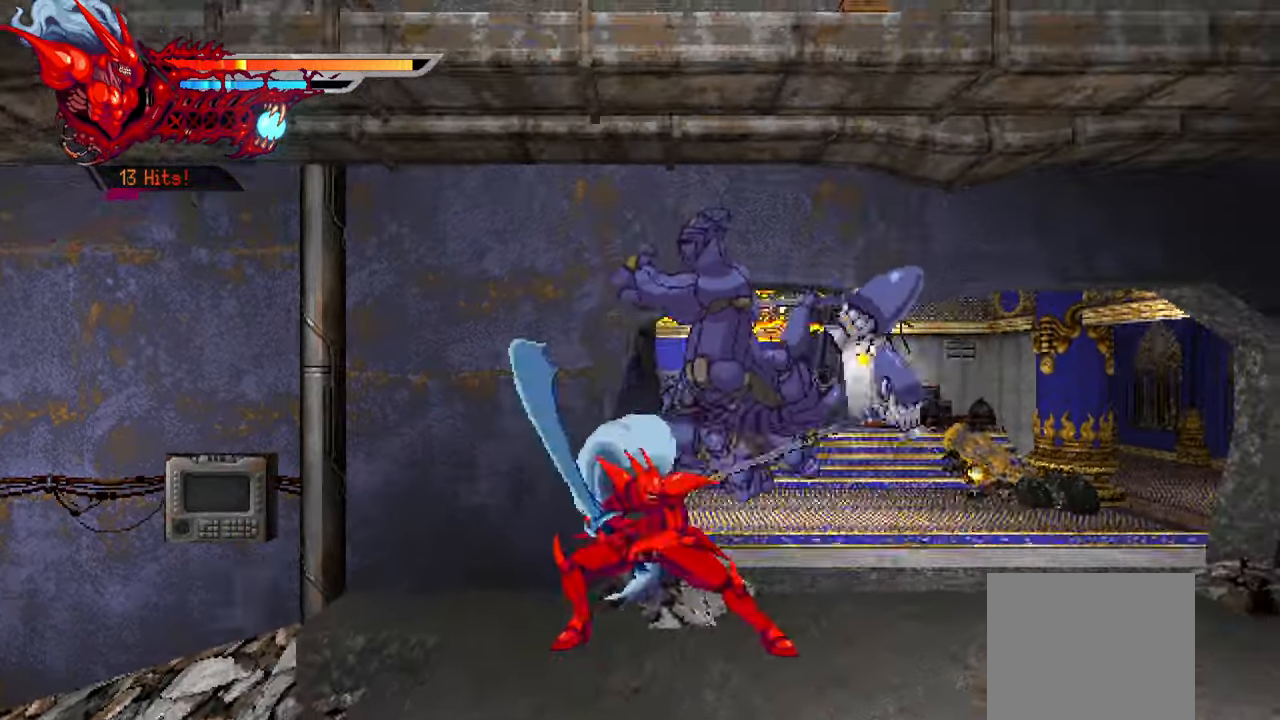
{"buttons": [], "right_stick": "right", "events": [[50, "SQUARE", "up"], [117, "SQUARE", "down"], [184, "SQUARE", "up"], [250, "SQUARE", "down"], [317, "SQUARE", "up"], [350, "right_stick", "right"], [383, "SQUARE", "down"], [450, "SQUARE", "up"]]}
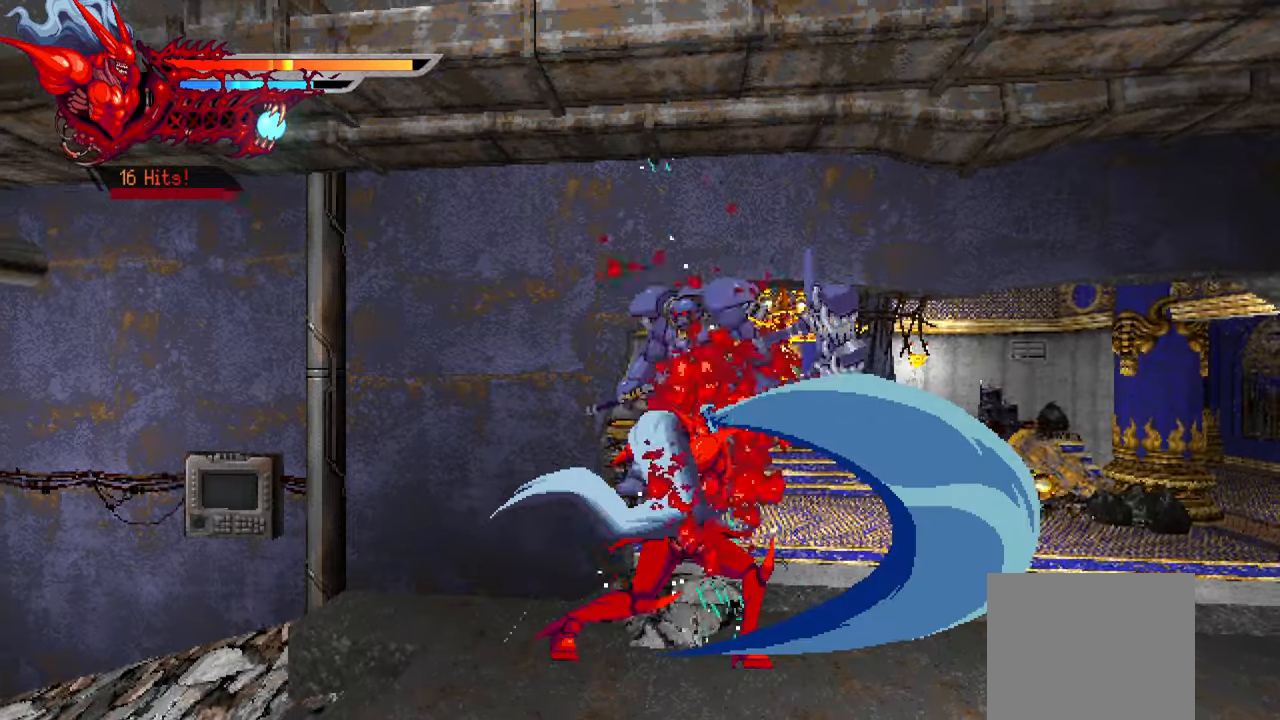
{"buttons": ["SQUARE"], "right_stick": "right", "events": [[16, "SQUARE", "down"], [83, "SQUARE", "up"], [450, "SQUARE", "down"]]}
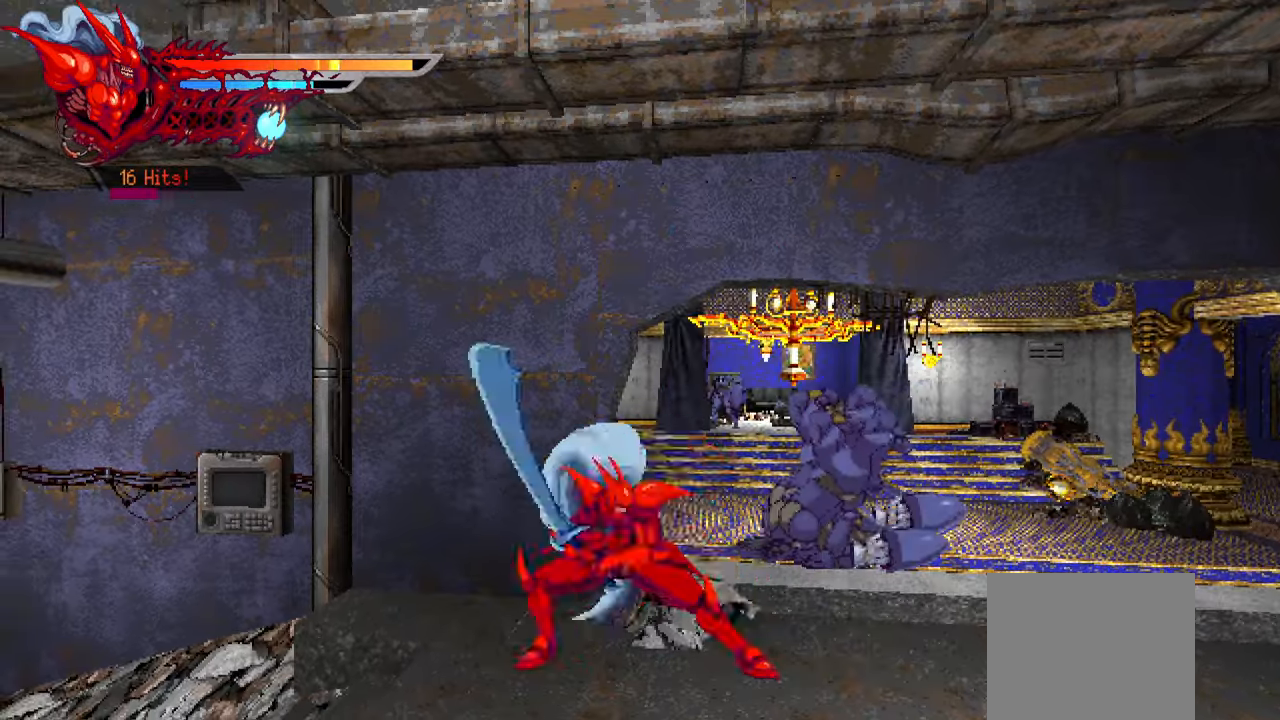
{"buttons": ["DPAD_RIGHT"], "right_stick": "right", "events": [[16, "SQUARE", "up"], [100, "SQUARE", "down"], [150, "SQUARE", "up"], [233, "SQUARE", "down"], [300, "SQUARE", "up"], [383, "SQUARE", "down"], [433, "SQUARE", "up"], [483, "DPAD_RIGHT", "down"]]}
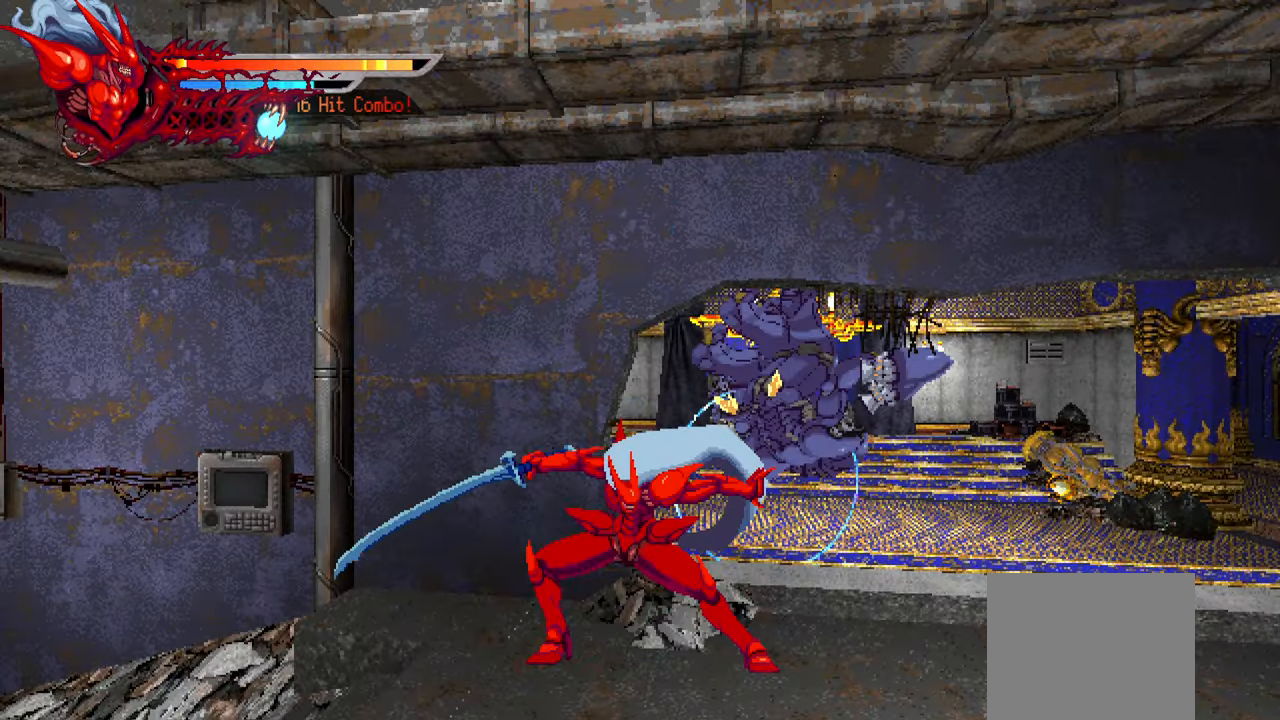
{"buttons": ["SQUARE"], "right_stick": "right", "events": [[50, "L1", "down"], [150, "L1", "up"], [216, "DPAD_RIGHT", "up"], [333, "SQUARE", "down"], [350, "right_stick", "center"], [416, "right_stick", "right"], [433, "SQUARE", "up"], [483, "SQUARE", "down"]]}
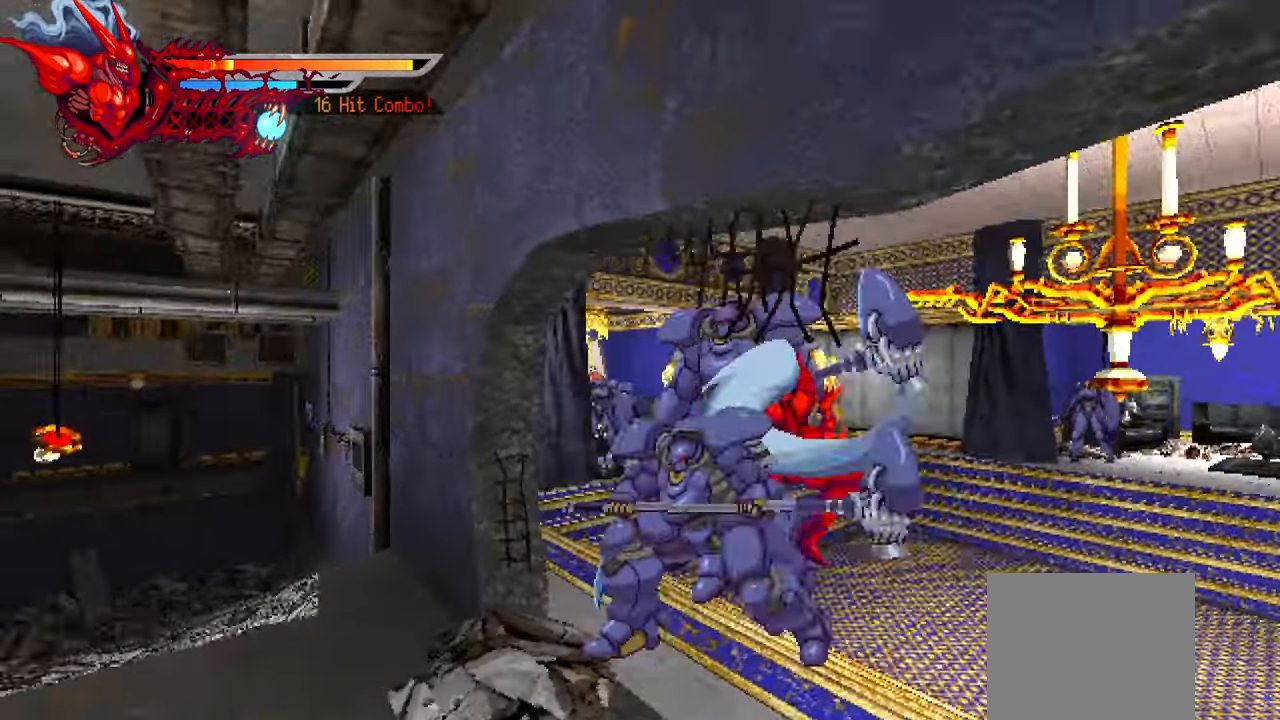
{"buttons": [], "right_stick": "right", "events": [[66, "SQUARE", "up"], [133, "SQUARE", "down"], [183, "SQUARE", "up"], [266, "SQUARE", "down"], [316, "SQUARE", "up"], [400, "SQUARE", "down"], [466, "SQUARE", "up"]]}
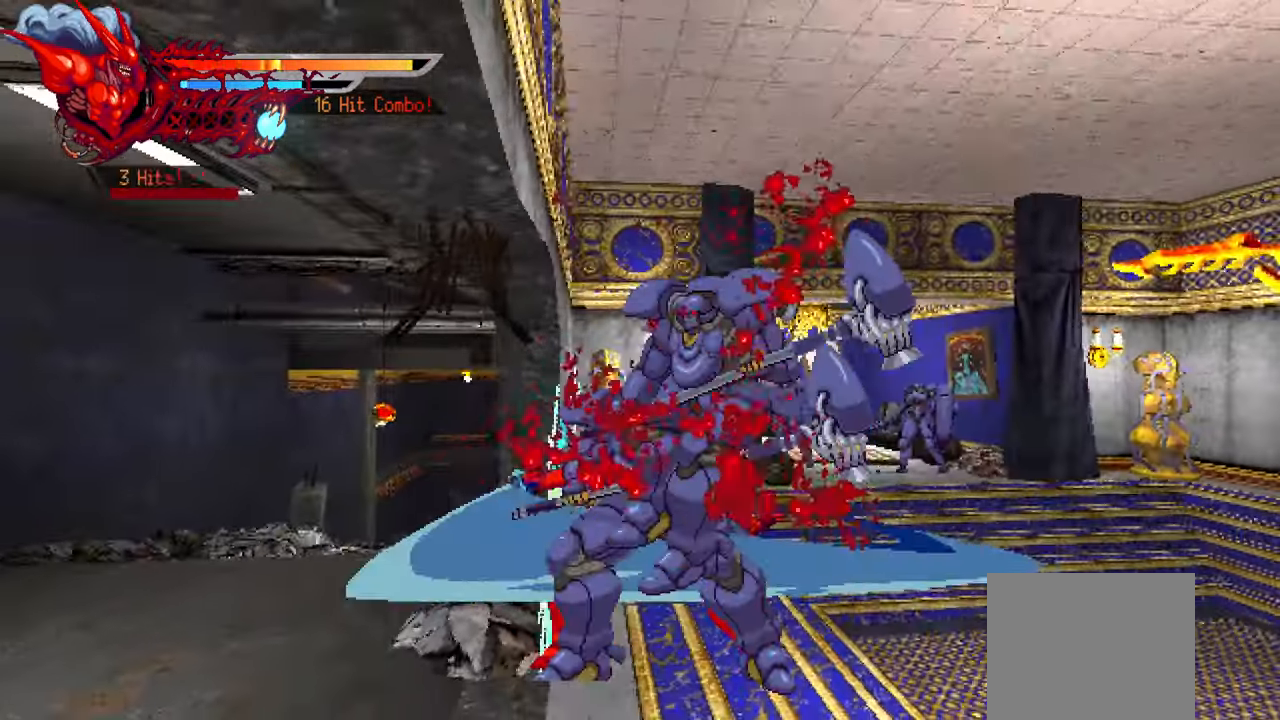
{"buttons": [], "right_stick": "right", "events": [[50, "SQUARE", "down"], [100, "SQUARE", "up"], [183, "SQUARE", "down"], [250, "SQUARE", "up"], [300, "SQUARE", "down"], [383, "SQUARE", "up"]]}
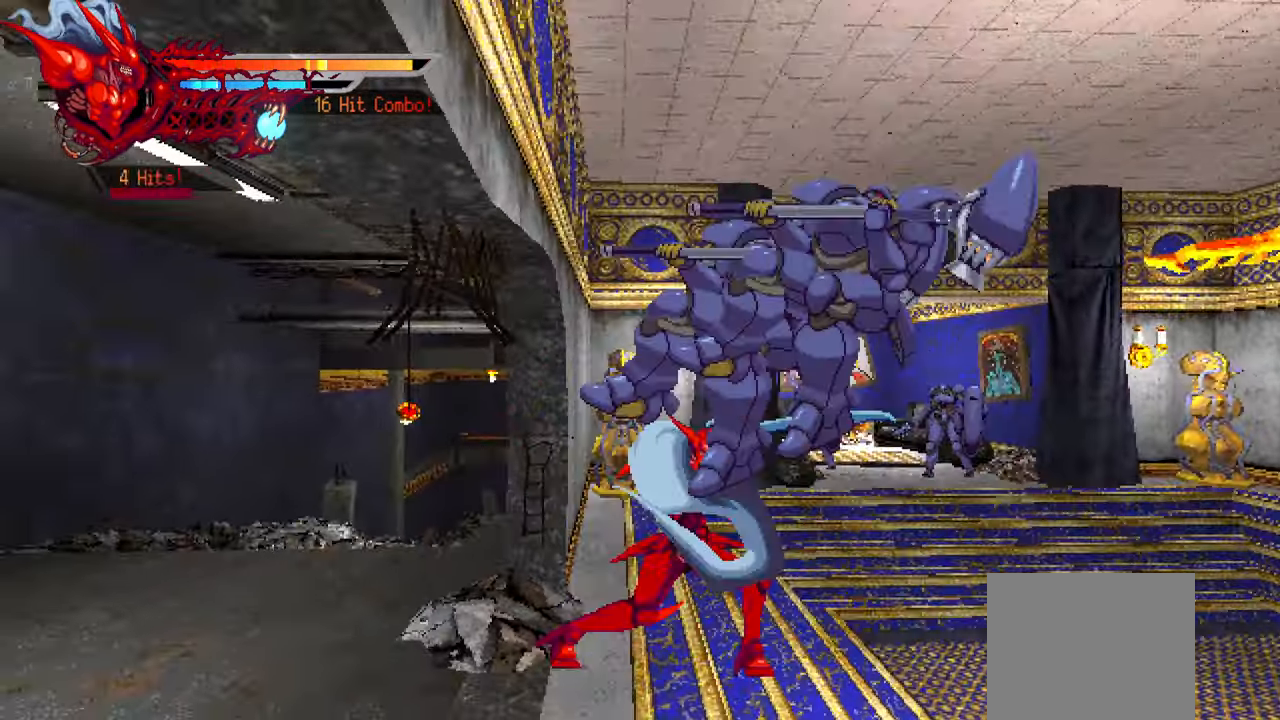
{"buttons": [], "right_stick": "right", "events": [[150, "SQUARE", "down"], [266, "SQUARE", "up"], [300, "SQUARE", "down"], [383, "SQUARE", "up"], [433, "SQUARE", "down"], [500, "SQUARE", "up"]]}
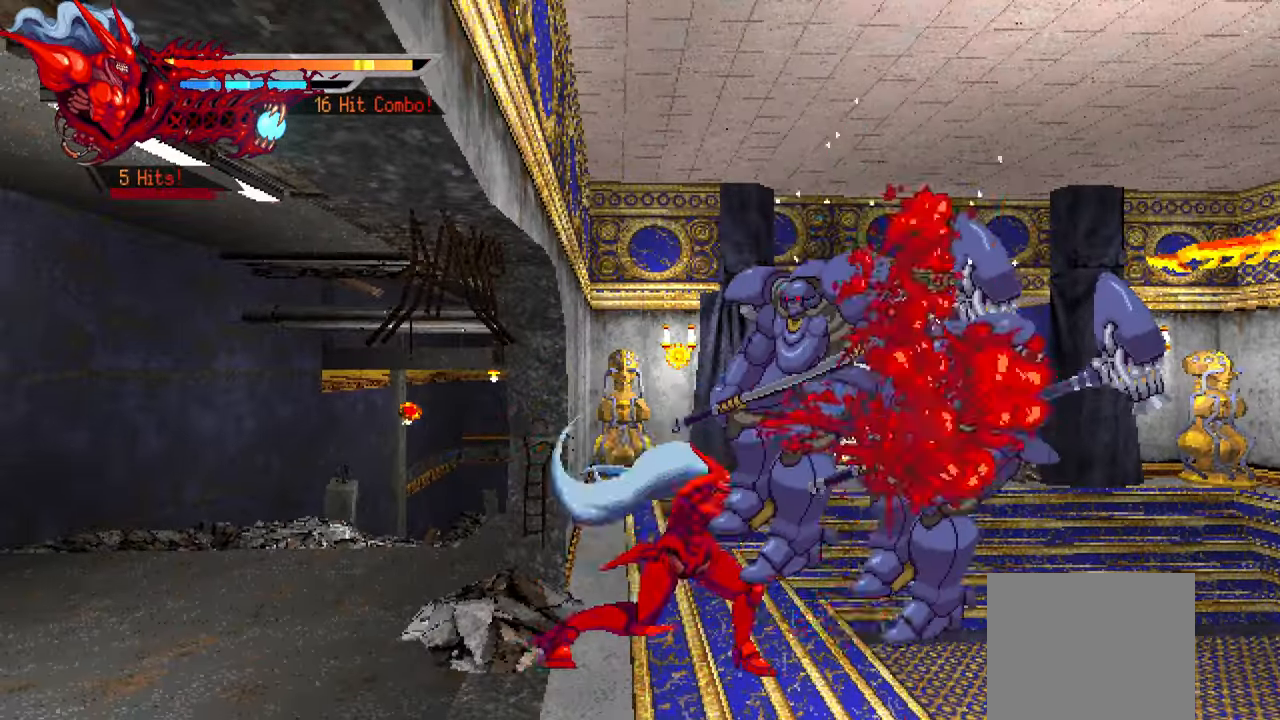
{"buttons": ["DPAD_RIGHT"], "right_stick": "right", "events": [[66, "DPAD_RIGHT", "down"], [66, "SQUARE", "down"], [116, "SQUARE", "up"], [216, "SQUARE", "down"], [250, "SQUARE", "up"], [350, "L1", "down"], [466, "L1", "up"]]}
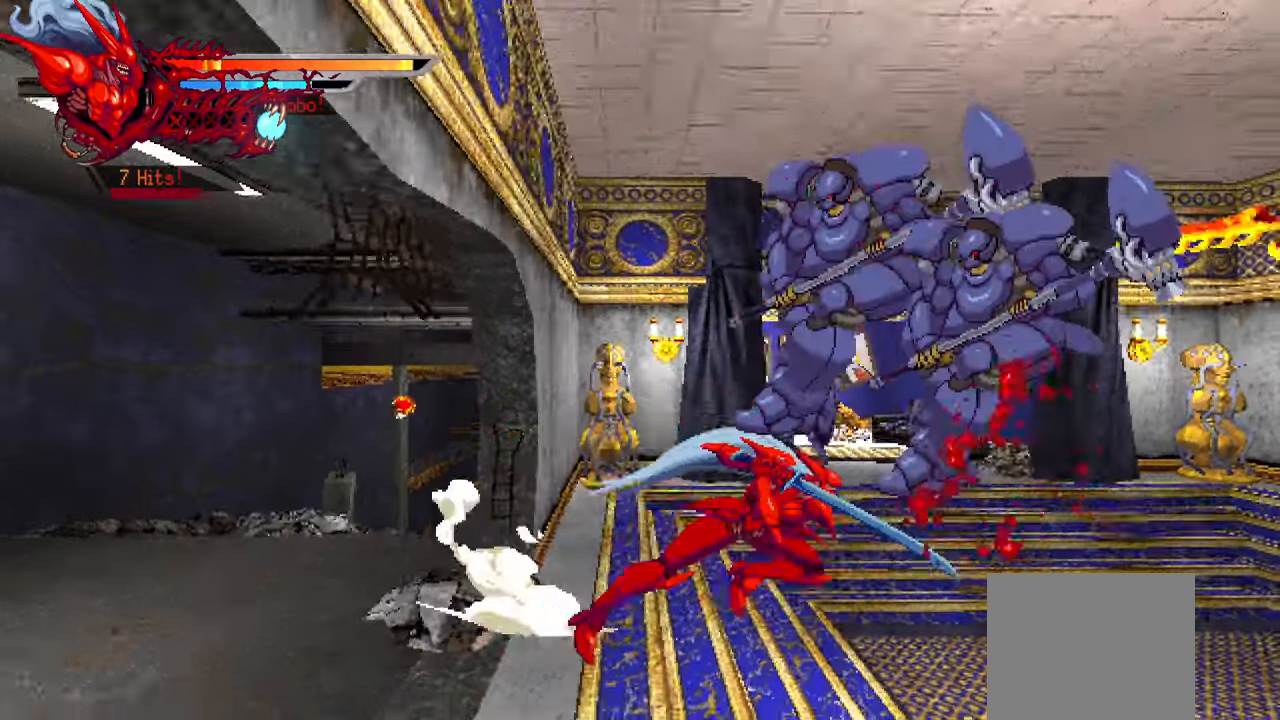
{"buttons": ["TRIANGLE", "DPAD_RIGHT"], "right_stick": "center", "events": [[316, "TRIANGLE", "down"], [433, "TRIANGLE", "up"], [483, "TRIANGLE", "down"], [500, "right_stick", "center"]]}
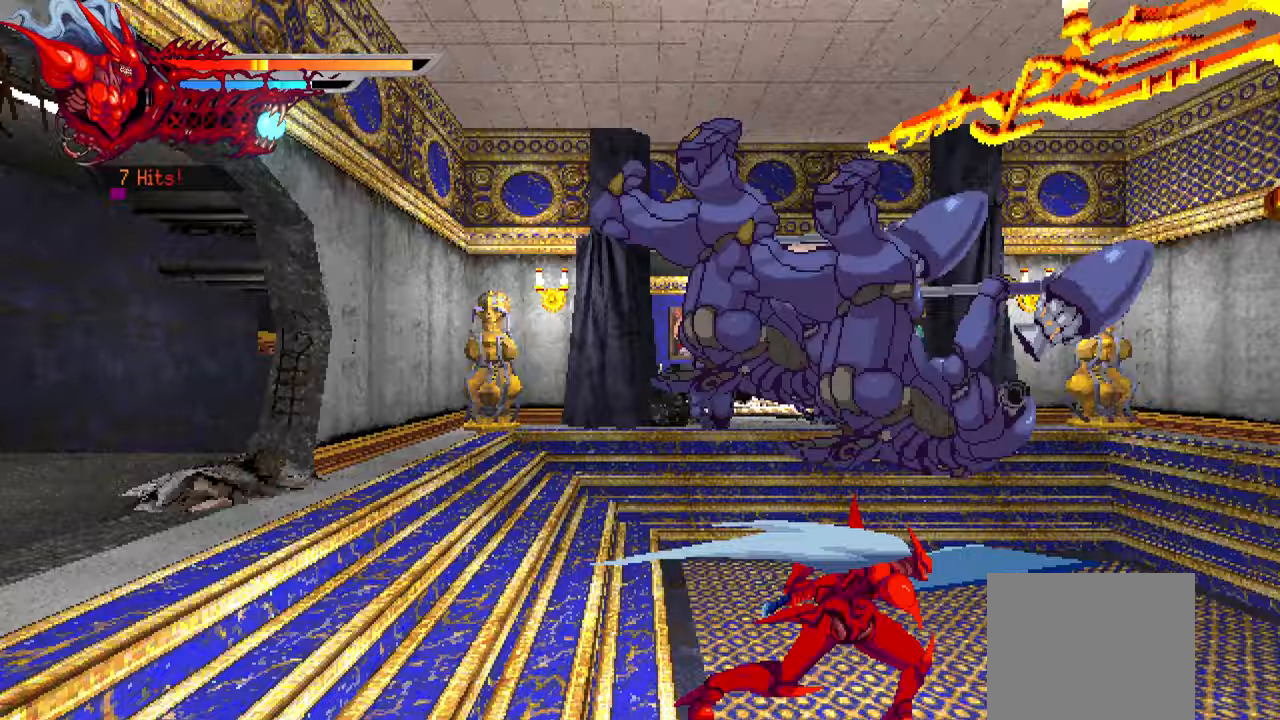
{"buttons": ["DPAD_LEFT"], "right_stick": "center", "events": [[33, "TRIANGLE", "up"], [100, "TRIANGLE", "down"], [167, "TRIANGLE", "up"], [217, "DPAD_RIGHT", "up"], [383, "DPAD_LEFT", "down"]]}